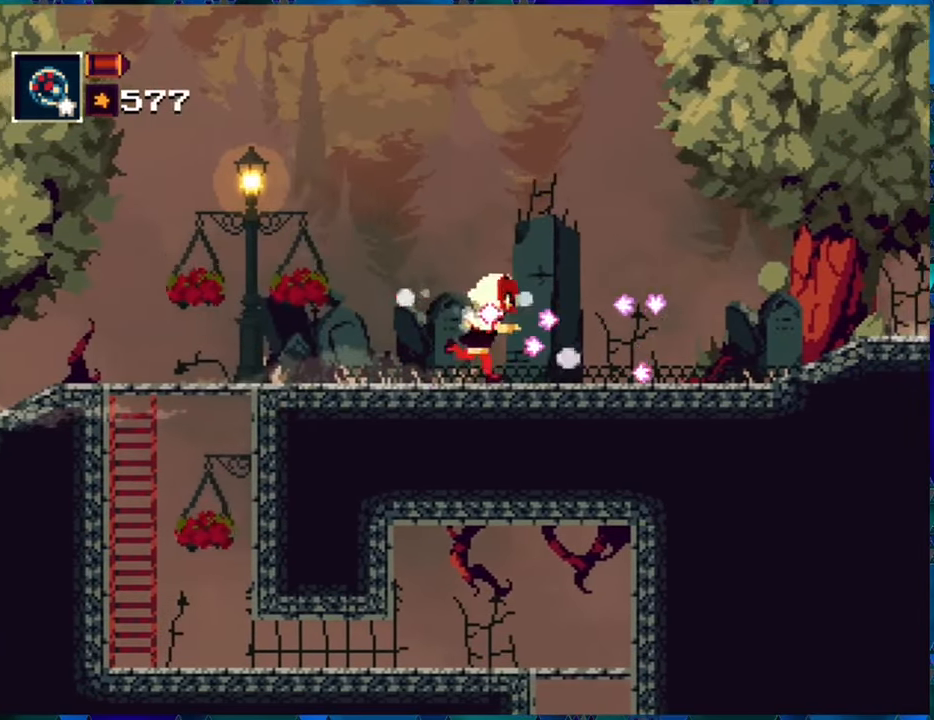
Gameplay with a controller (Nintendo layout); each line is a JSON object with the inputs held at the frame after it. "events" lists button and stick changes between this image and that frame as [ms after this image, input, new state], when the widget could be followed in between. Not read: L3 R3.
{"buttons": ["R1", "DPAD_RIGHT"], "left_stick": "center", "right_stick": "center", "events": []}
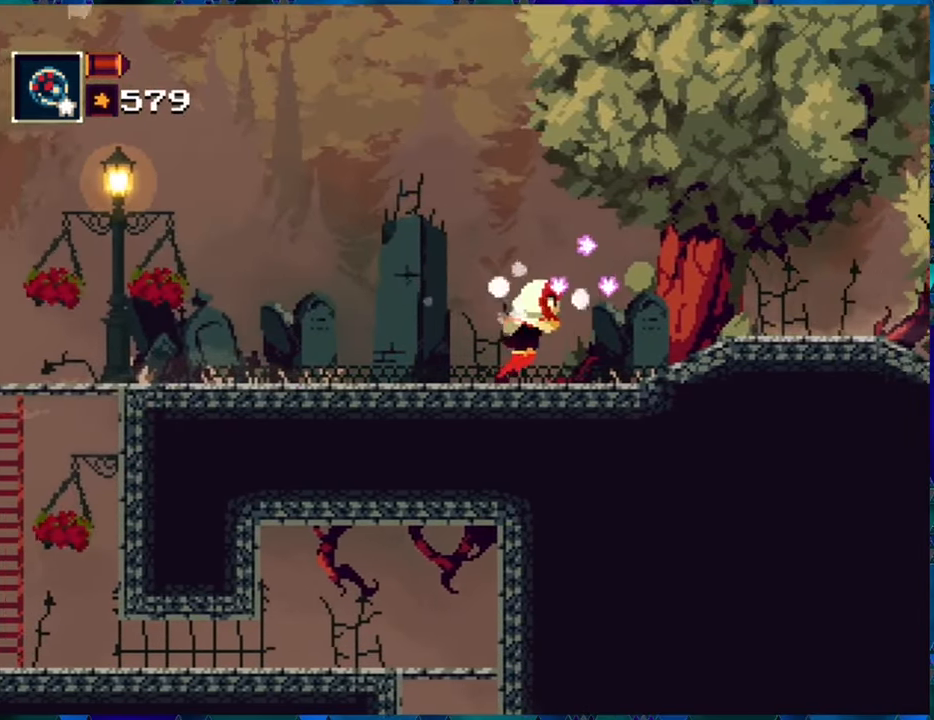
{"buttons": ["R1", "DPAD_RIGHT"], "left_stick": "center", "right_stick": "center", "events": []}
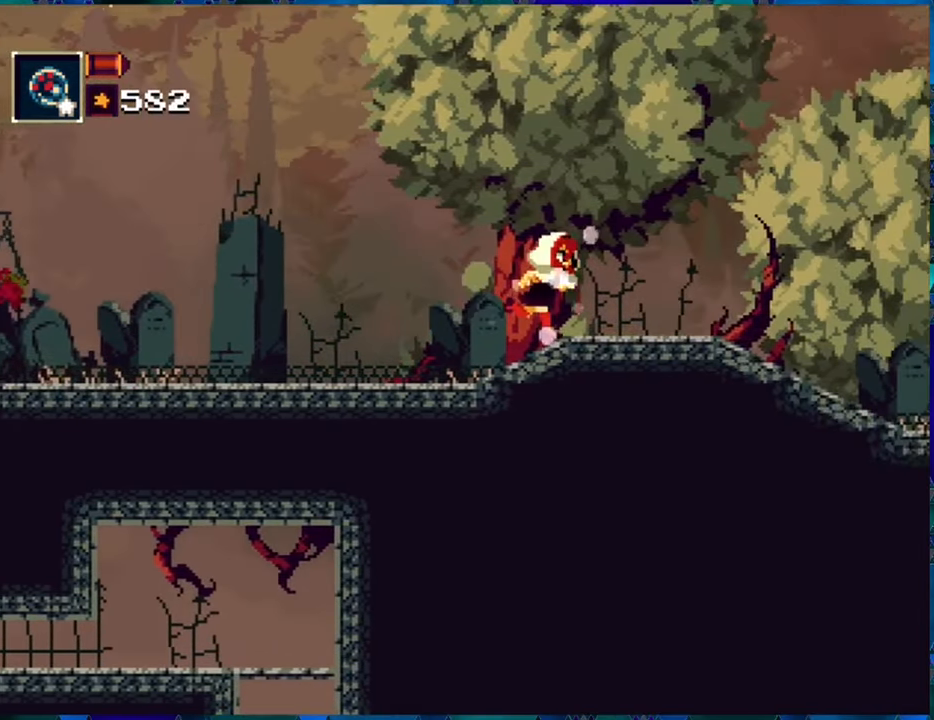
{"buttons": ["R1", "DPAD_RIGHT"], "left_stick": "center", "right_stick": "center", "events": []}
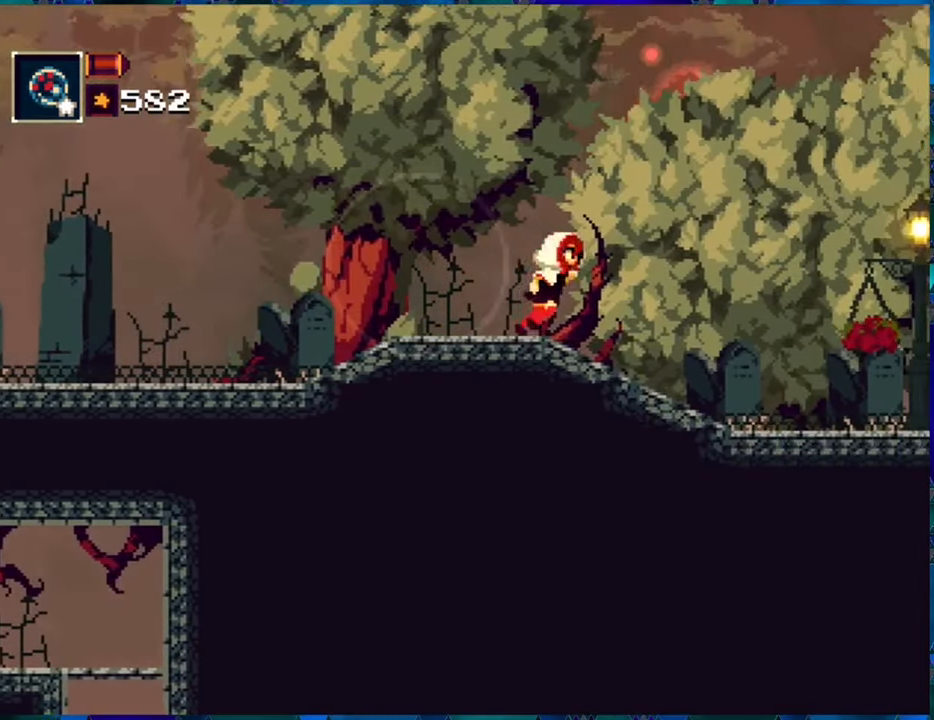
{"buttons": ["R1", "DPAD_RIGHT"], "left_stick": "center", "right_stick": "center", "events": [[183, "DPAD_RIGHT", "up"], [267, "DPAD_RIGHT", "down"]]}
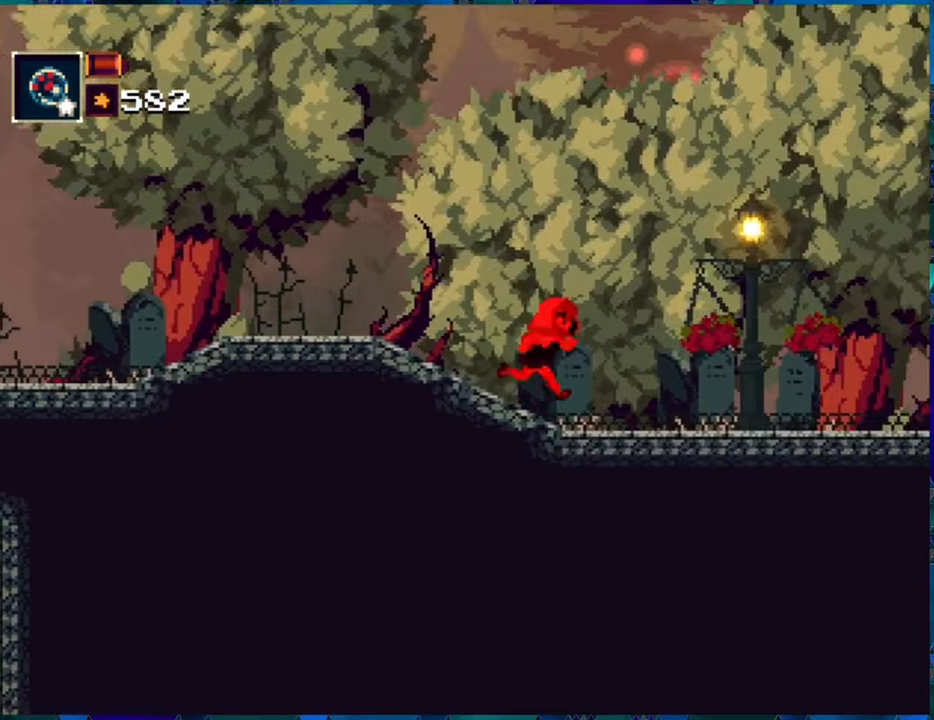
{"buttons": ["R1", "DPAD_RIGHT"], "left_stick": "center", "right_stick": "center", "events": []}
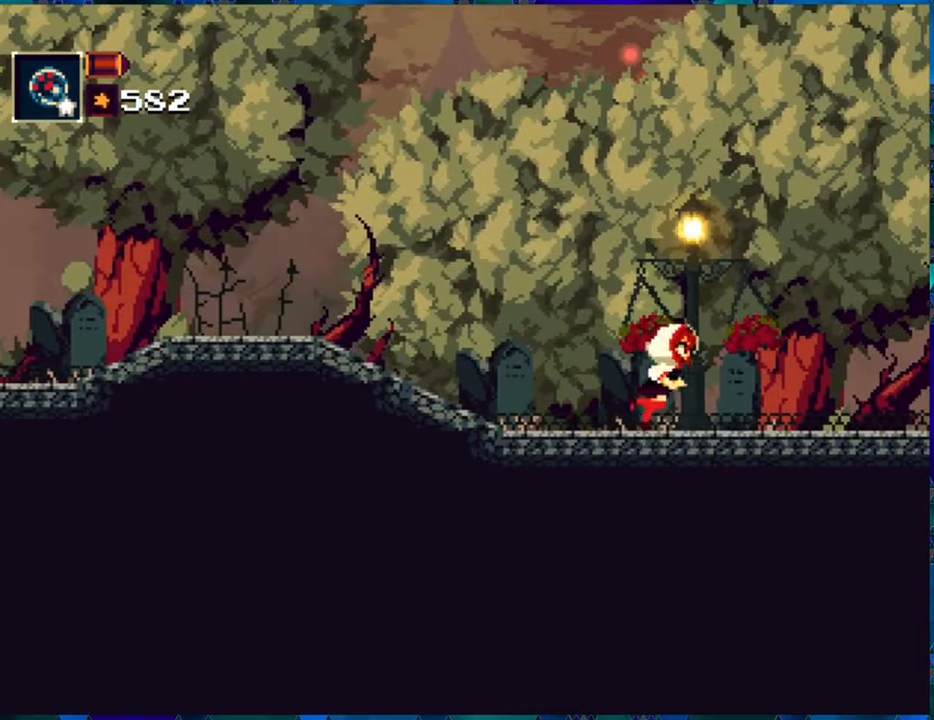
{"buttons": ["R1", "DPAD_RIGHT"], "left_stick": "center", "right_stick": "center", "events": []}
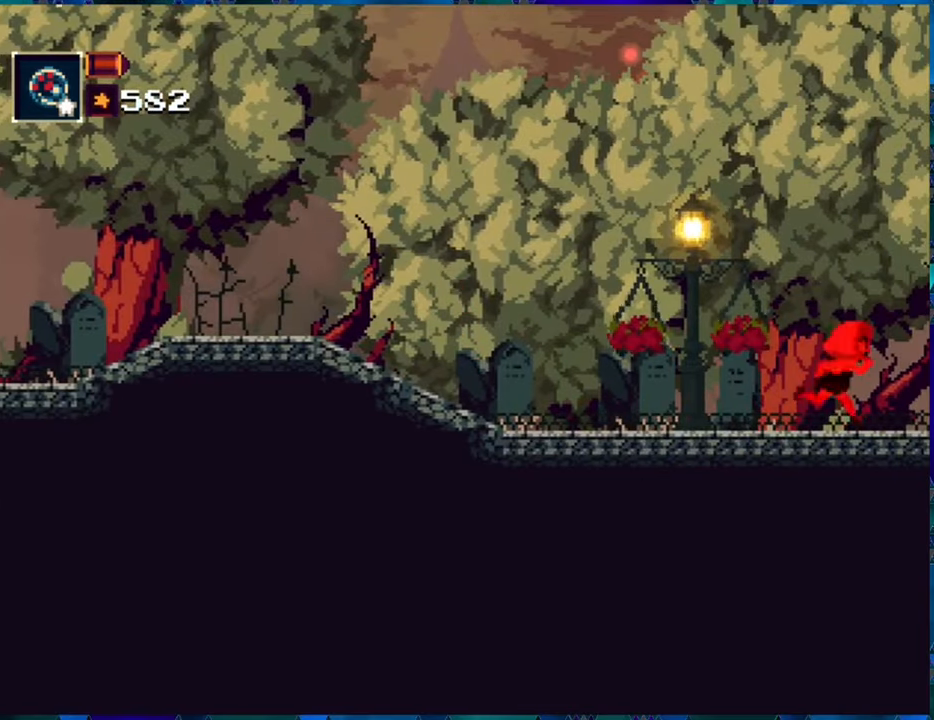
{"buttons": ["R1"], "left_stick": "center", "right_stick": "center", "events": [[367, "DPAD_RIGHT", "up"]]}
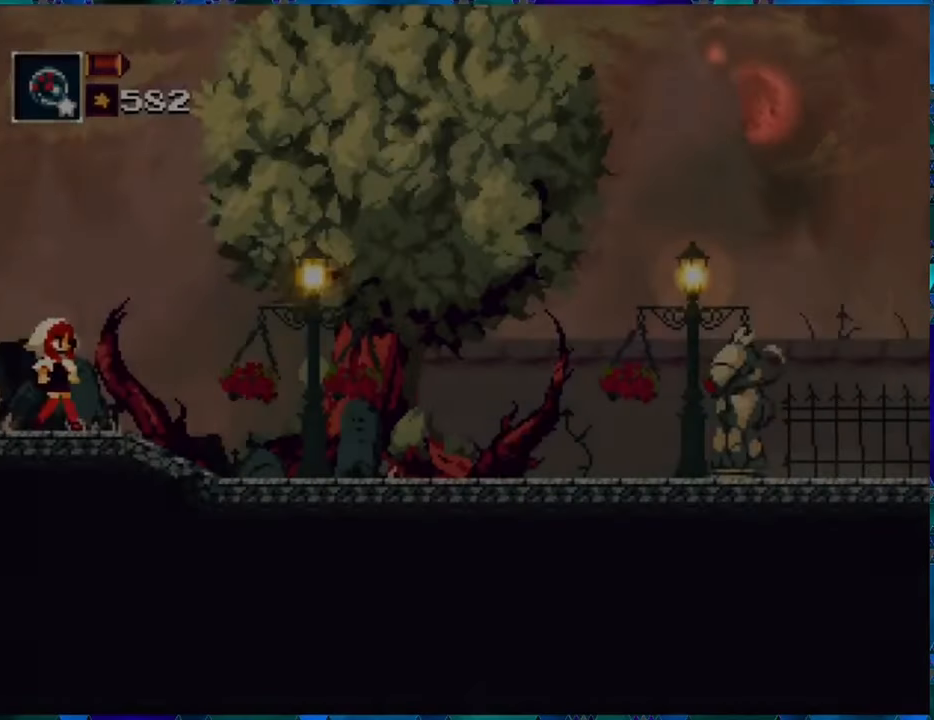
{"buttons": ["R1", "DPAD_RIGHT"], "left_stick": "center", "right_stick": "center", "events": [[167, "DPAD_RIGHT", "down"]]}
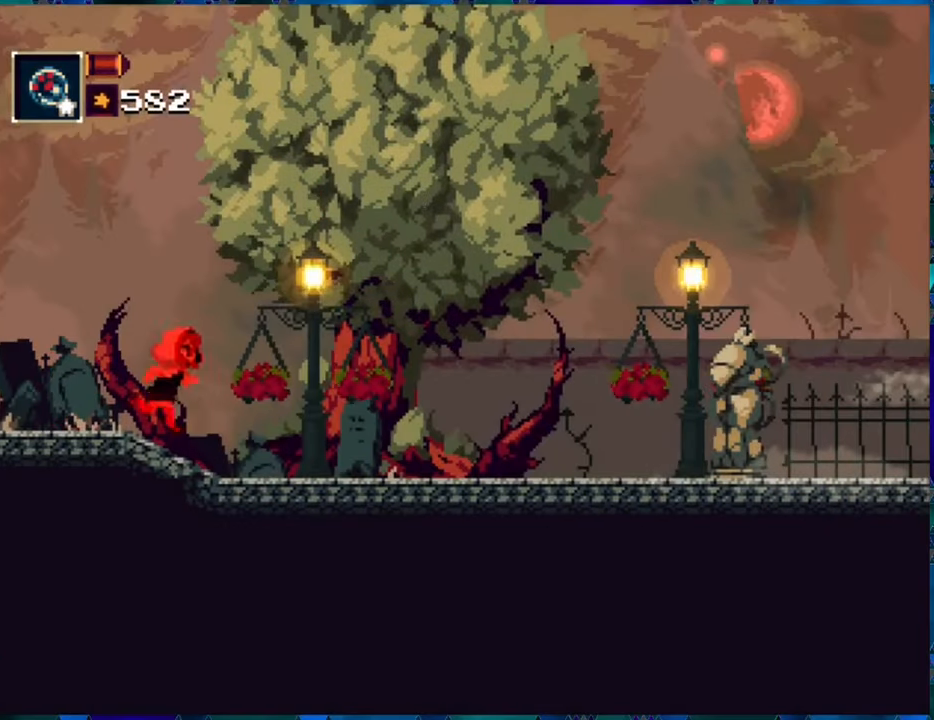
{"buttons": ["R1", "DPAD_RIGHT"], "left_stick": "center", "right_stick": "center", "events": []}
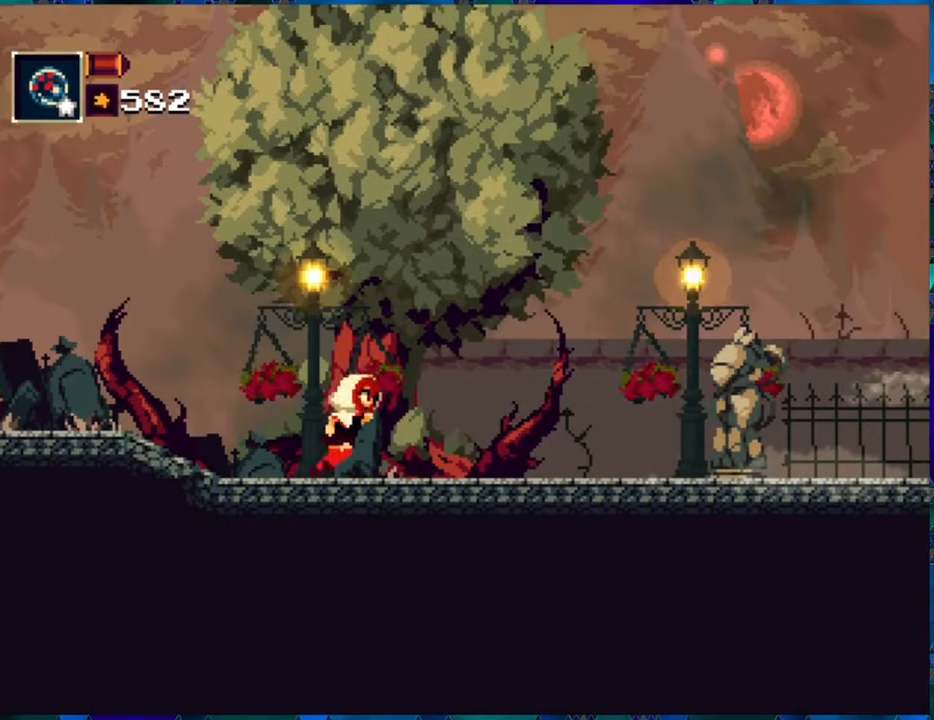
{"buttons": [], "left_stick": "center", "right_stick": "center", "events": [[434, "DPAD_RIGHT", "up"], [434, "R1", "up"]]}
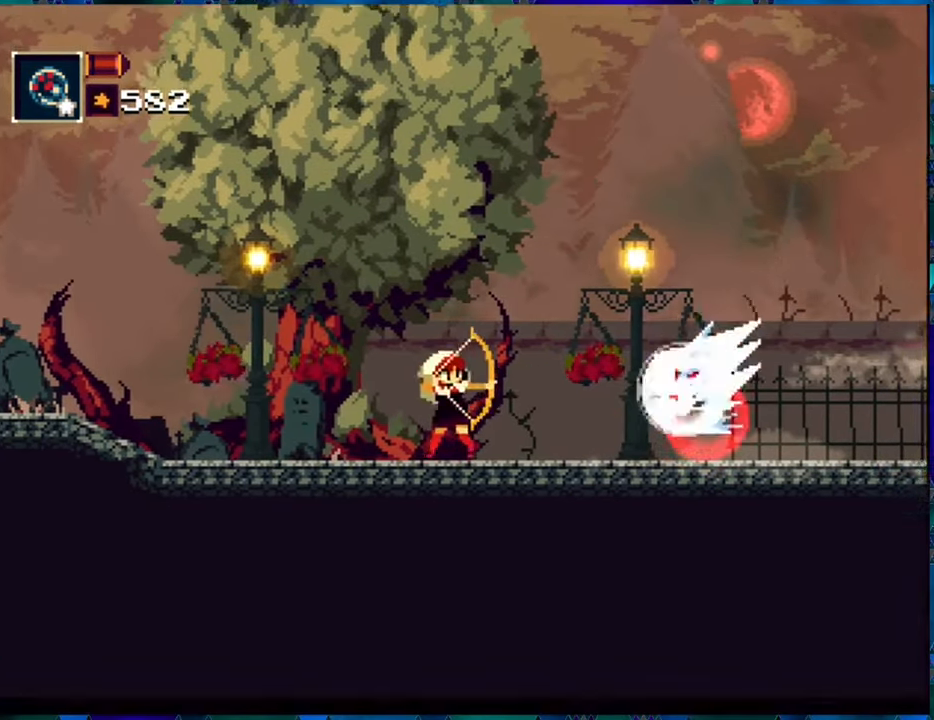
{"buttons": ["R1"], "left_stick": "center", "right_stick": "center", "events": [[17, "R1", "down"]]}
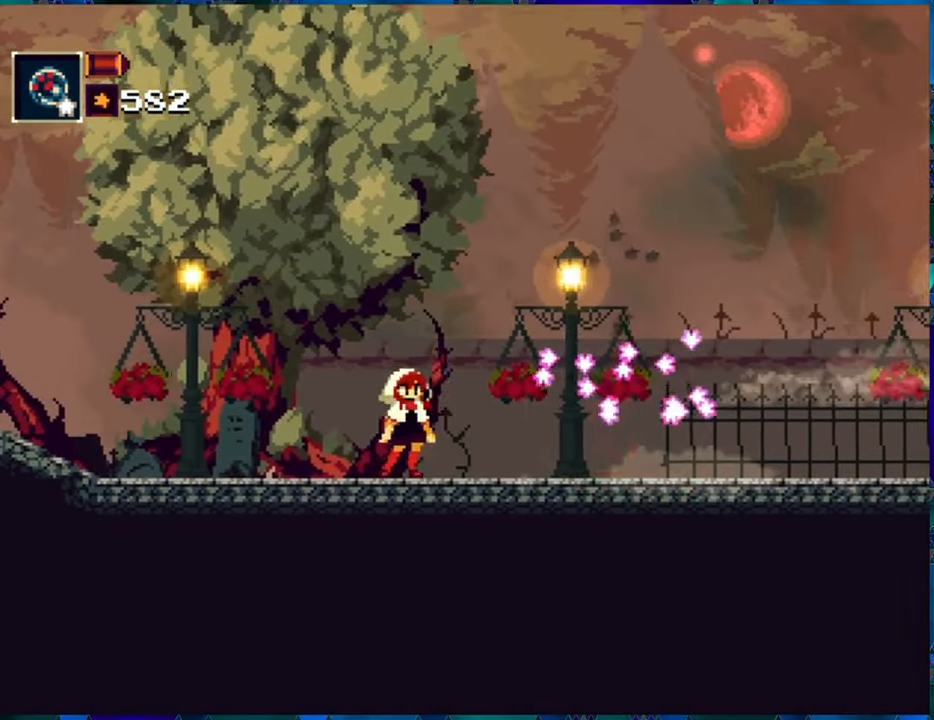
{"buttons": ["R1", "DPAD_RIGHT"], "left_stick": "center", "right_stick": "center", "events": [[150, "DPAD_RIGHT", "down"]]}
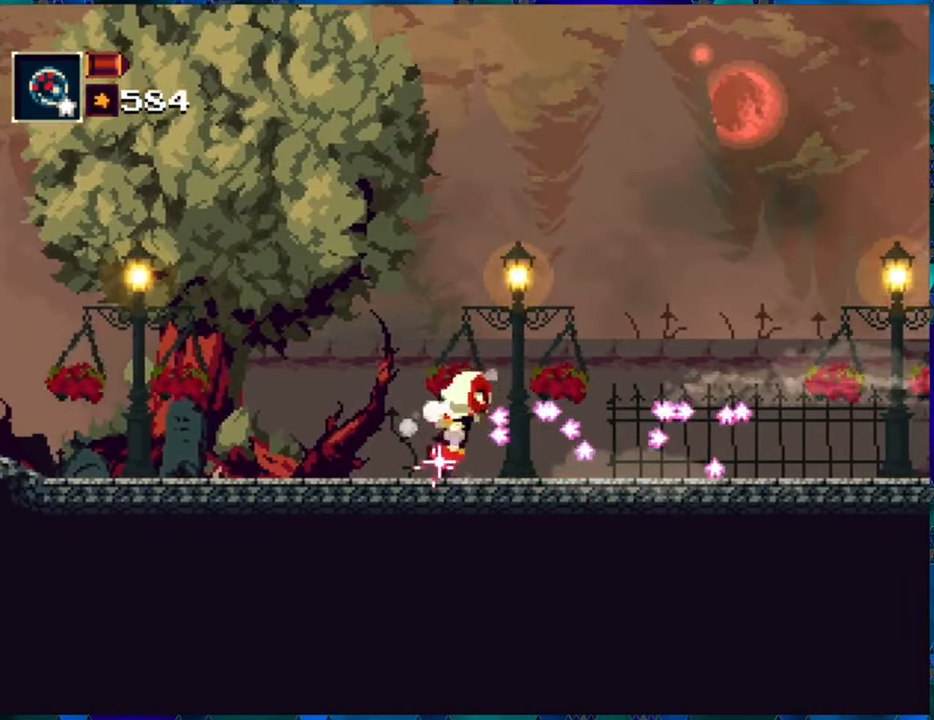
{"buttons": ["R1", "DPAD_RIGHT"], "left_stick": "center", "right_stick": "center", "events": []}
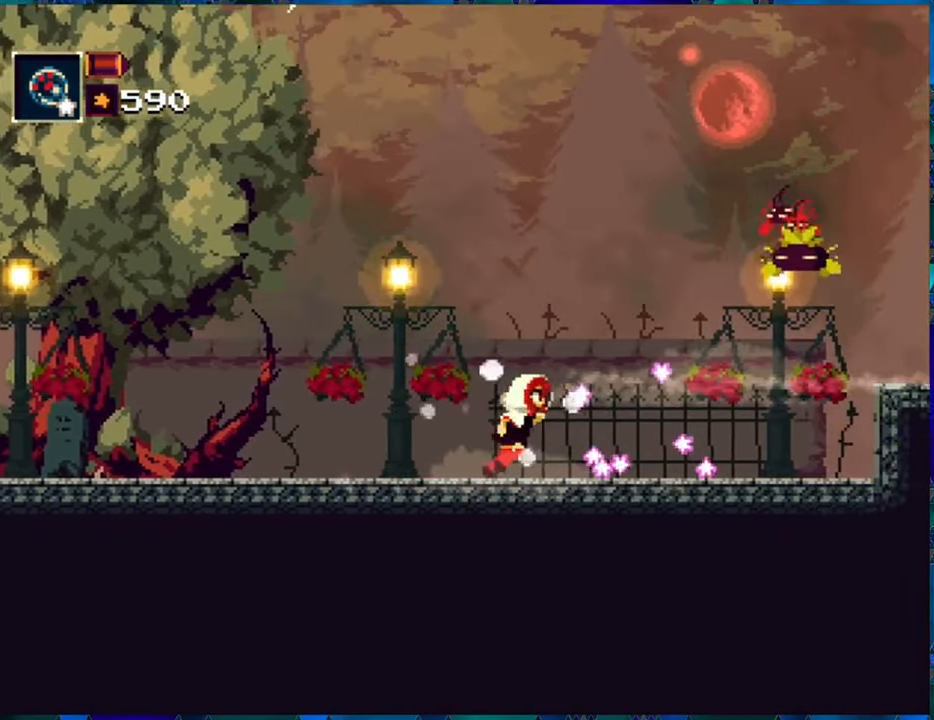
{"buttons": ["R1", "DPAD_LEFT"], "left_stick": "center", "right_stick": "center", "events": [[34, "DPAD_RIGHT", "up"], [117, "DPAD_LEFT", "down"]]}
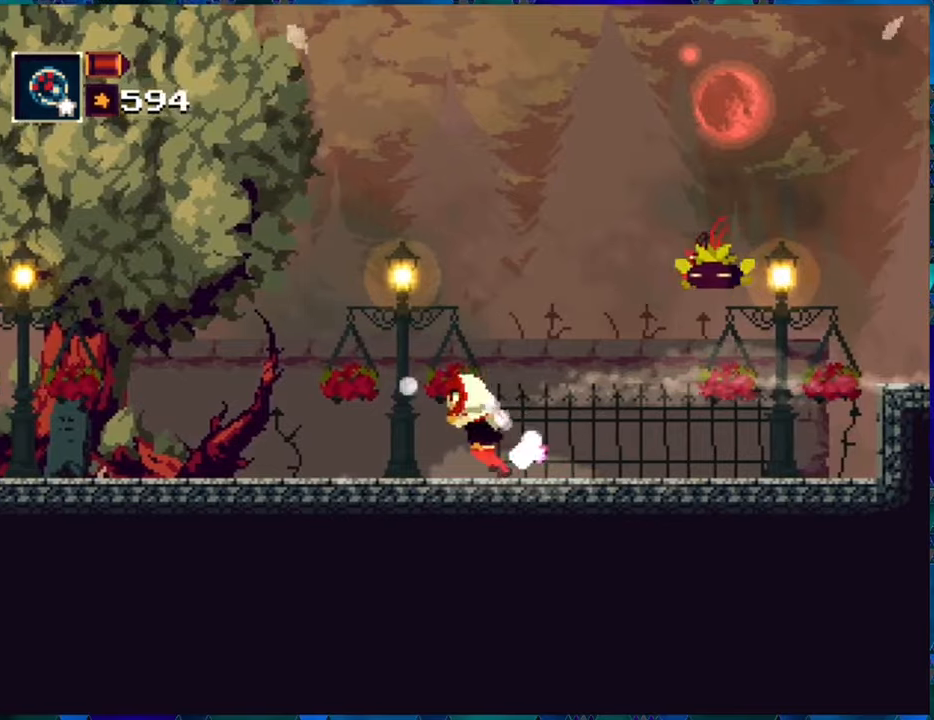
{"buttons": ["B", "Y", "R1"], "left_stick": "center", "right_stick": "center", "events": [[33, "DPAD_LEFT", "up"], [166, "DPAD_RIGHT", "down"], [250, "DPAD_RIGHT", "up"], [283, "B", "down"], [416, "DPAD_RIGHT", "down"], [483, "DPAD_RIGHT", "up"], [483, "Y", "down"]]}
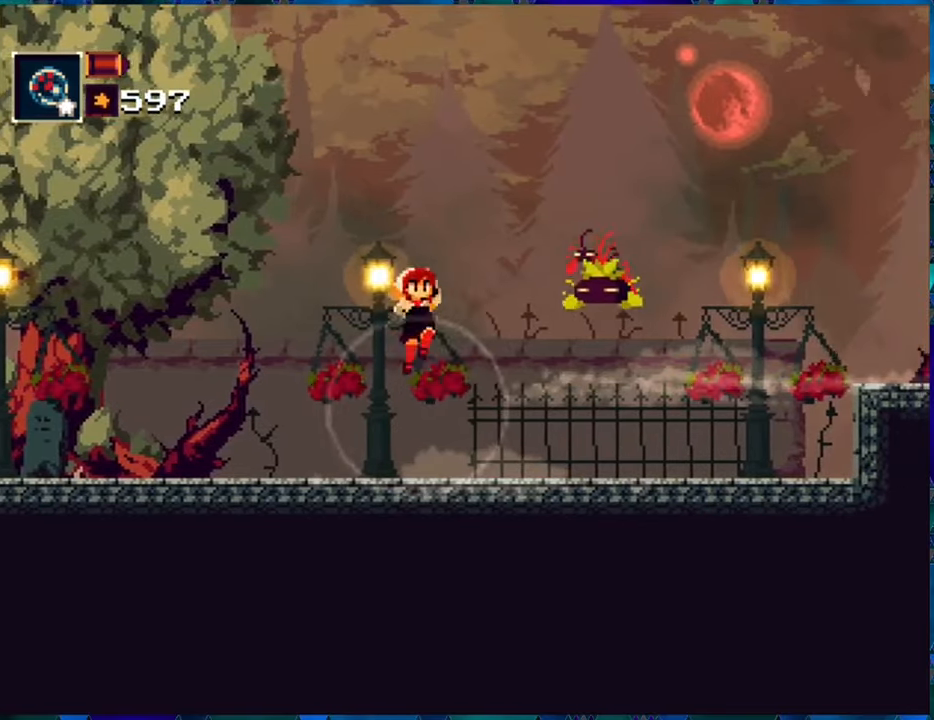
{"buttons": ["R1"], "left_stick": "center", "right_stick": "center", "events": [[16, "B", "up"], [66, "Y", "up"], [183, "Y", "down"], [233, "Y", "up"]]}
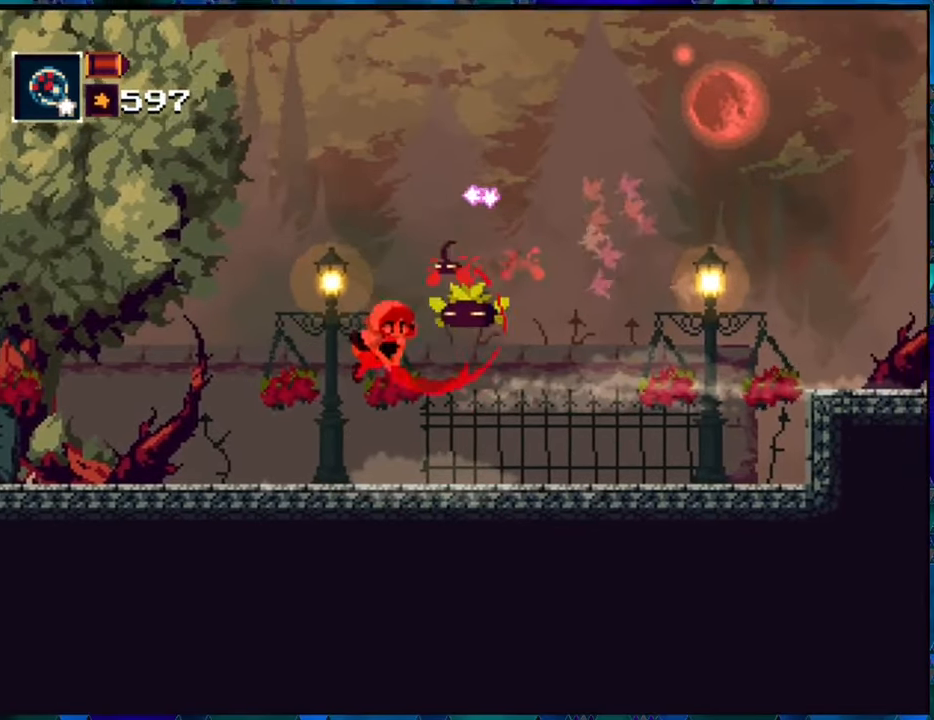
{"buttons": ["R1", "DPAD_LEFT"], "left_stick": "center", "right_stick": "center", "events": [[100, "DPAD_LEFT", "down"]]}
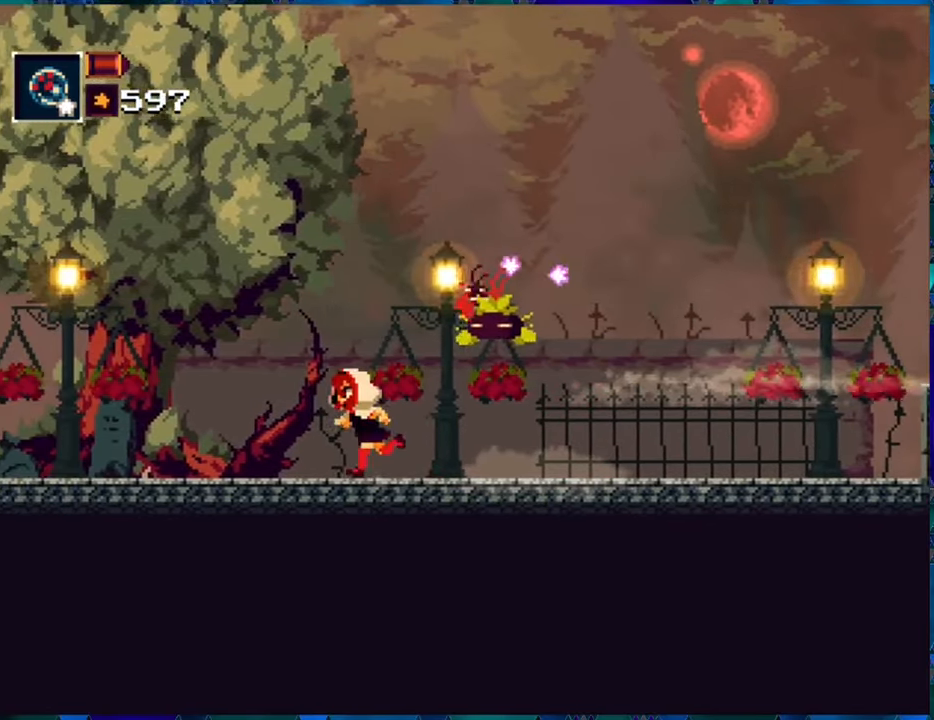
{"buttons": ["R1"], "left_stick": "center", "right_stick": "center", "events": [[200, "DPAD_LEFT", "up"], [383, "DPAD_LEFT", "down"], [500, "DPAD_LEFT", "up"]]}
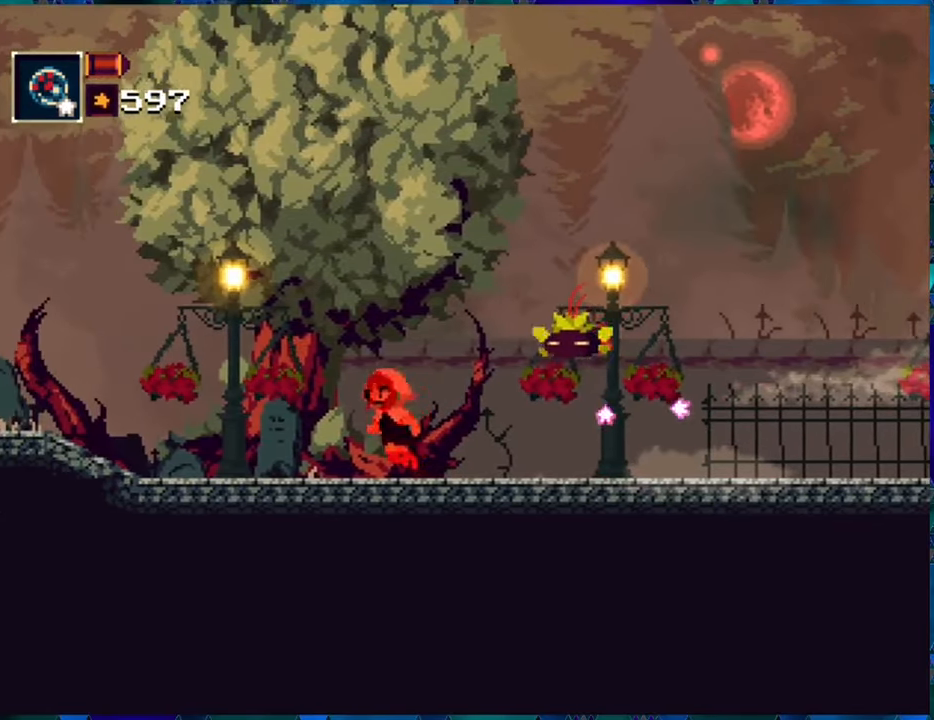
{"buttons": ["R1", "DPAD_LEFT"], "left_stick": "center", "right_stick": "center", "events": [[100, "DPAD_RIGHT", "down"], [150, "B", "down"], [183, "DPAD_RIGHT", "up"], [250, "B", "up"], [300, "R1", "up"], [383, "R1", "down"], [433, "DPAD_LEFT", "down"]]}
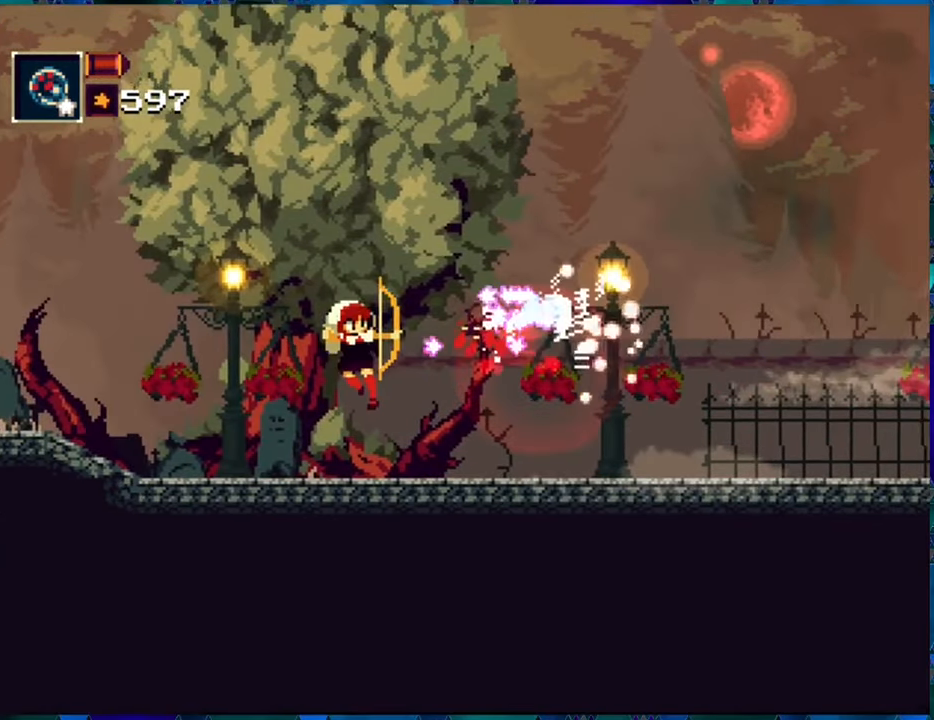
{"buttons": ["R1", "DPAD_LEFT"], "left_stick": "center", "right_stick": "center", "events": []}
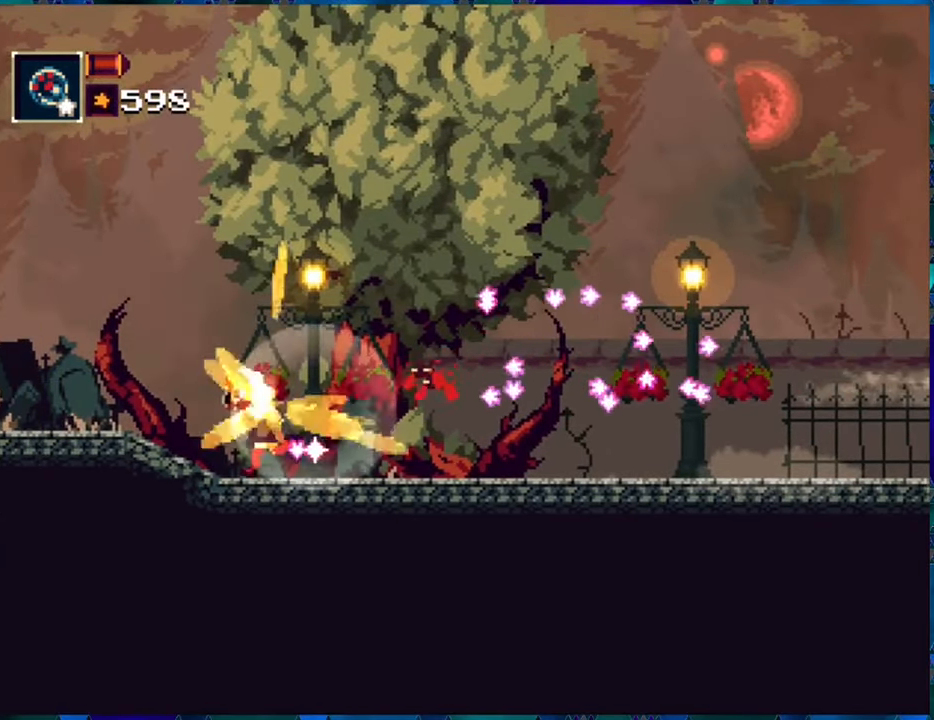
{"buttons": ["B", "R1", "DPAD_RIGHT"], "left_stick": "center", "right_stick": "center", "events": [[366, "DPAD_LEFT", "up"], [433, "DPAD_RIGHT", "down"], [483, "B", "down"]]}
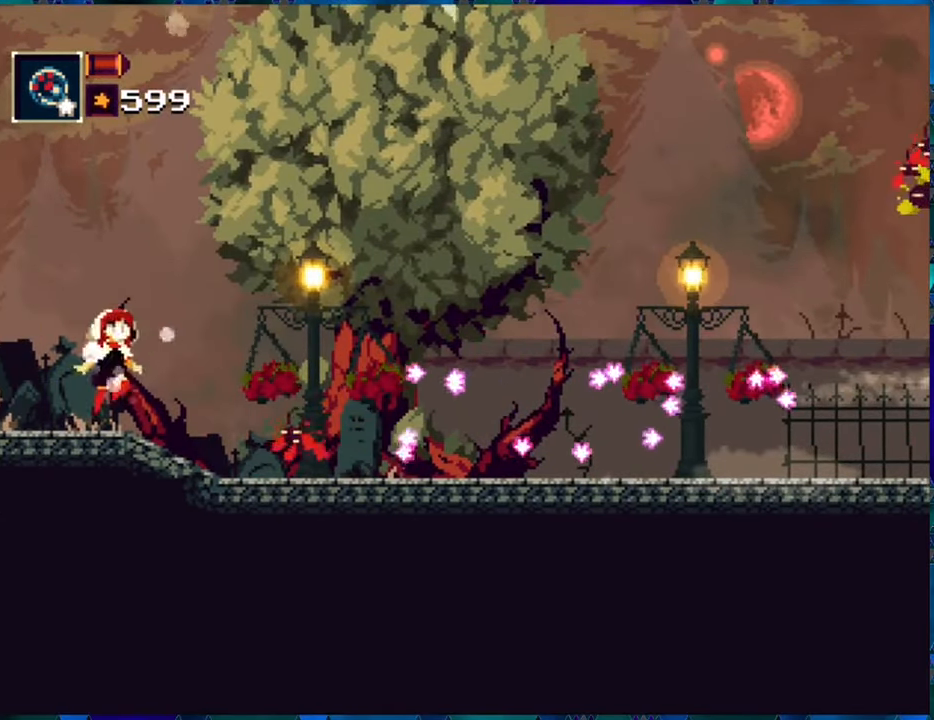
{"buttons": ["R1", "DPAD_RIGHT"], "left_stick": "center", "right_stick": "center", "events": [[266, "B", "up"]]}
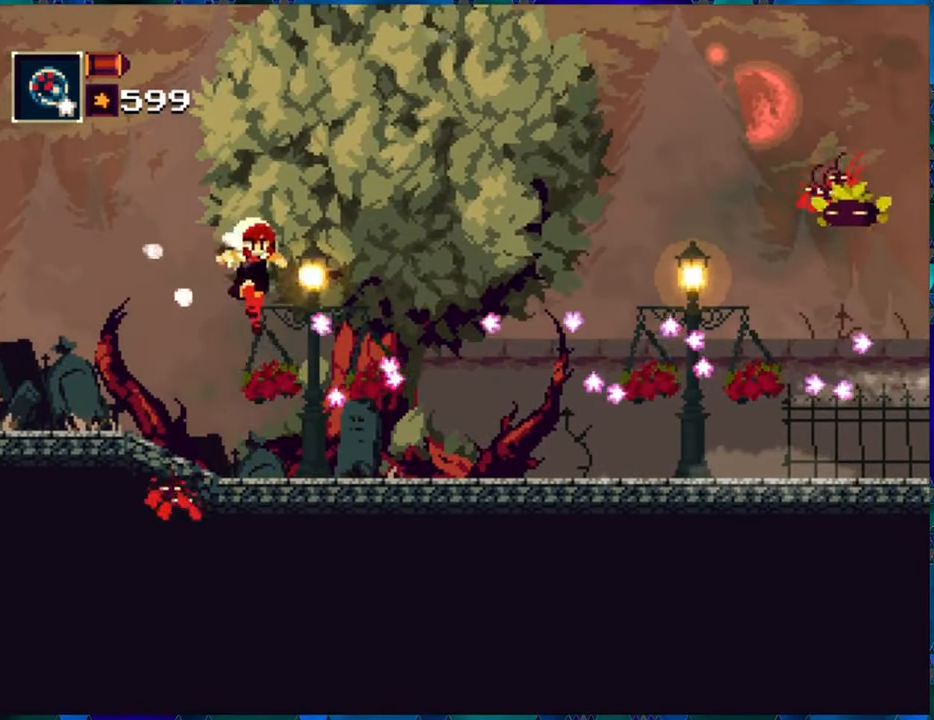
{"buttons": ["R1", "DPAD_RIGHT"], "left_stick": "center", "right_stick": "center", "events": []}
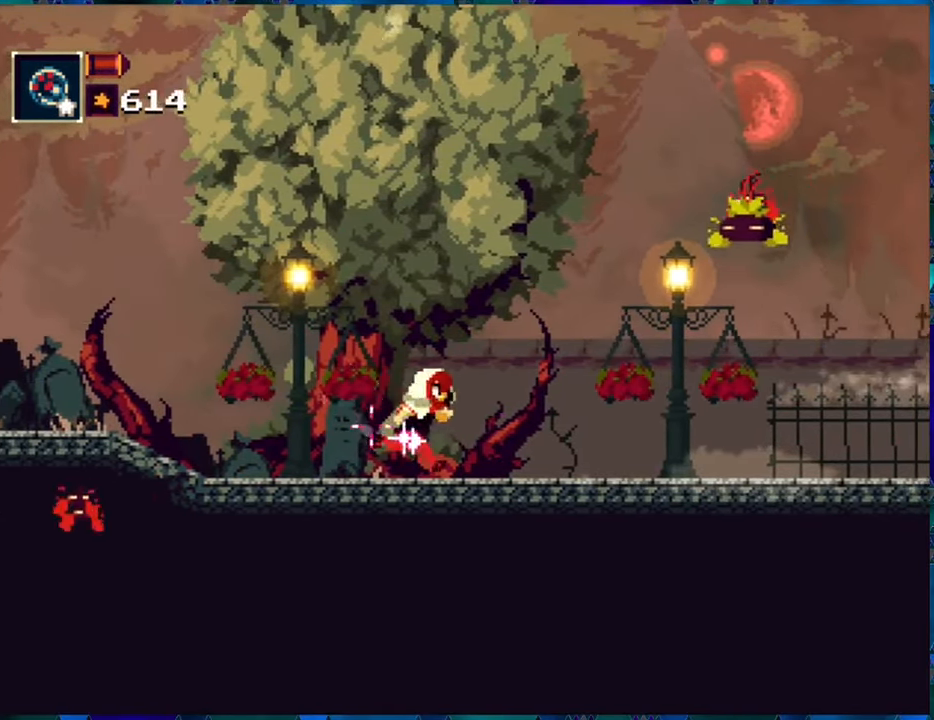
{"buttons": ["R1", "DPAD_RIGHT"], "left_stick": "center", "right_stick": "center", "events": [[116, "DPAD_RIGHT", "up"], [166, "DPAD_LEFT", "down"], [283, "DPAD_LEFT", "up"], [383, "DPAD_RIGHT", "down"], [416, "DPAD_UP", "down"], [483, "DPAD_UP", "up"]]}
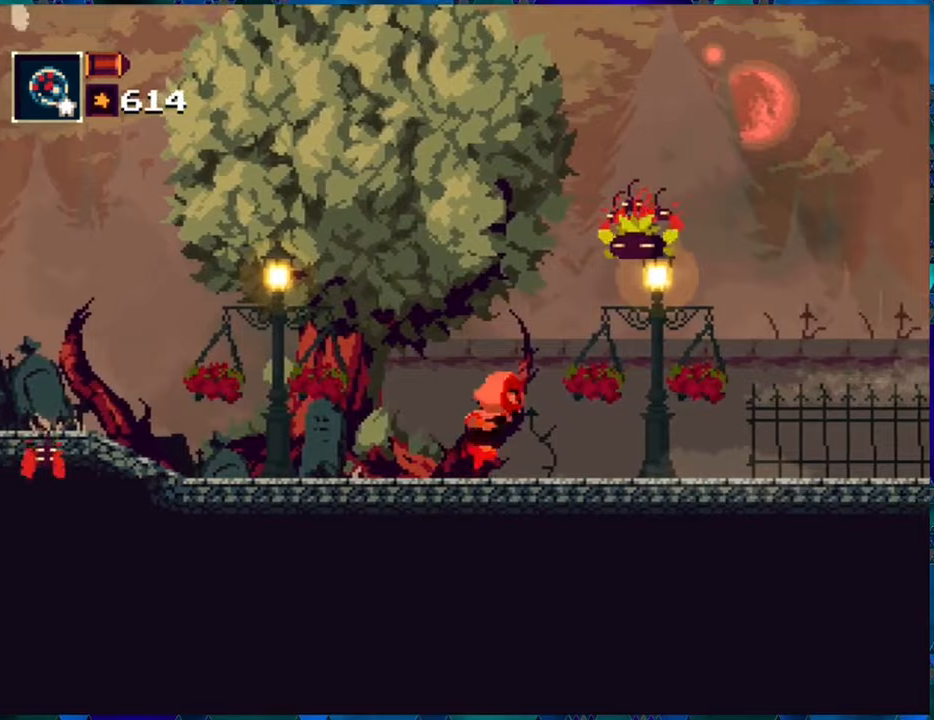
{"buttons": [], "left_stick": "center", "right_stick": "center", "events": [[317, "DPAD_LEFT", "down"], [317, "DPAD_RIGHT", "up"], [450, "DPAD_LEFT", "up"], [450, "R1", "up"]]}
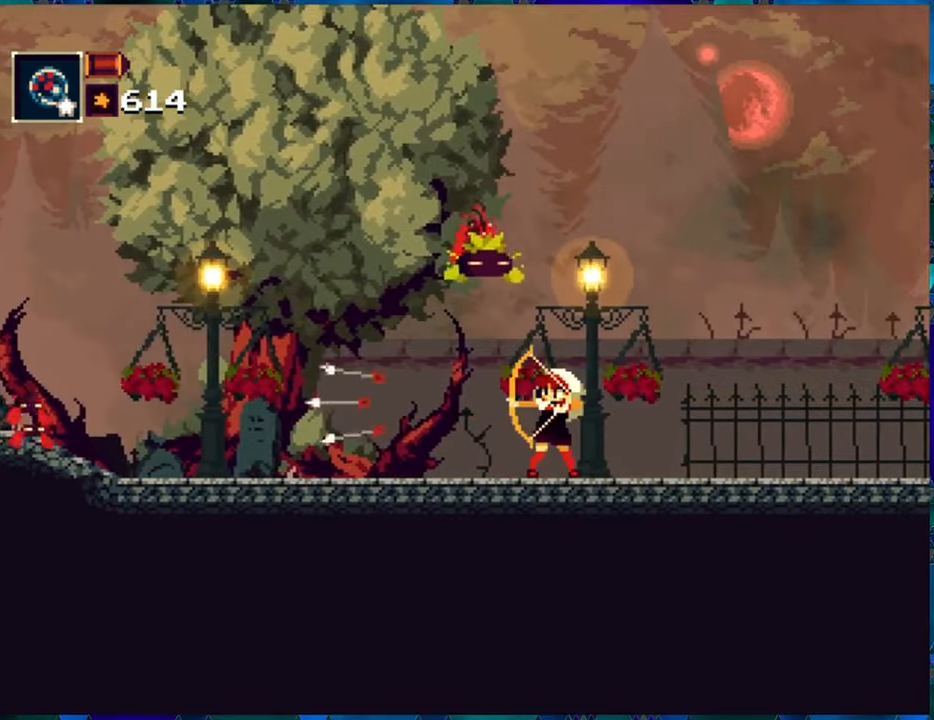
{"buttons": ["R1", "DPAD_RIGHT"], "left_stick": "center", "right_stick": "center", "events": [[33, "R1", "down"], [233, "DPAD_RIGHT", "down"]]}
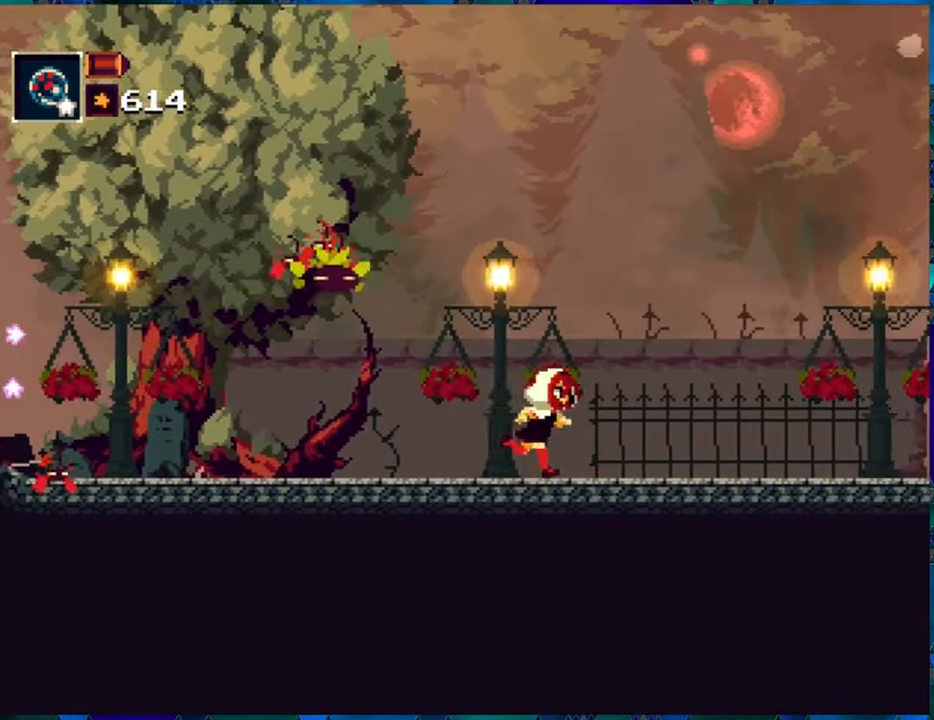
{"buttons": ["R1"], "left_stick": "center", "right_stick": "center", "events": [[267, "DPAD_RIGHT", "up"], [367, "DPAD_LEFT", "down"], [500, "DPAD_LEFT", "up"]]}
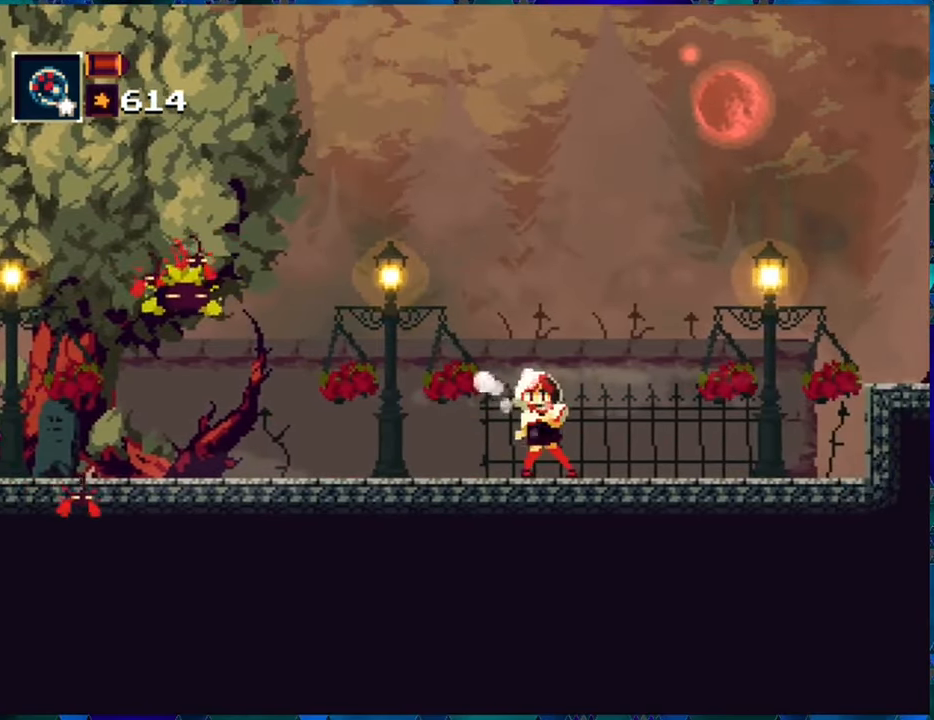
{"buttons": ["R1", "DPAD_DOWN", "DPAD_LEFT"], "left_stick": "center", "right_stick": "center", "events": [[467, "DPAD_DOWN", "down"], [500, "DPAD_LEFT", "down"]]}
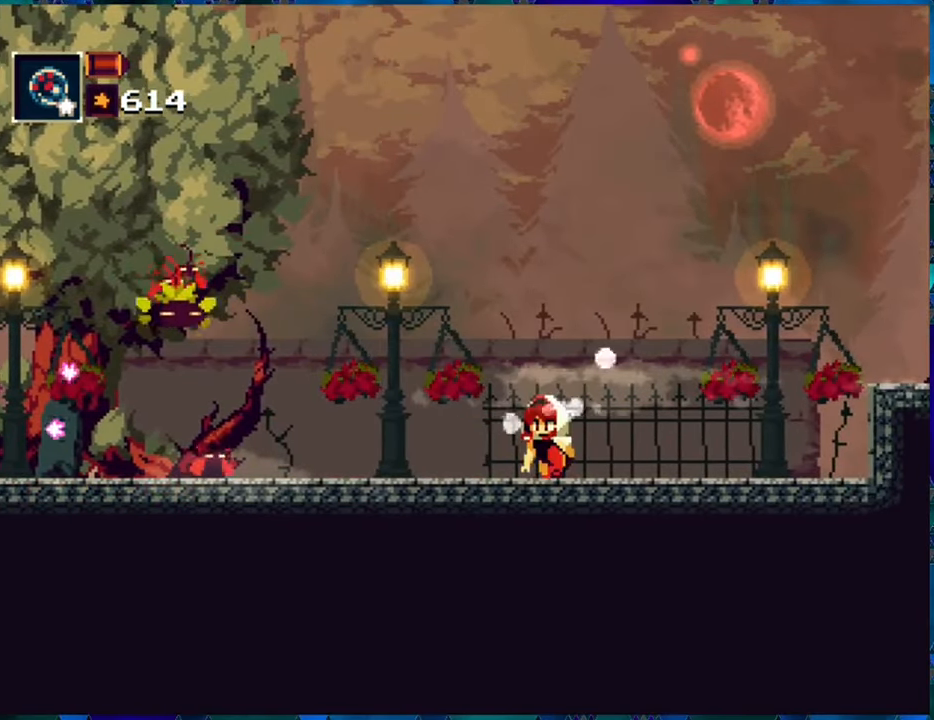
{"buttons": ["R1"], "left_stick": "center", "right_stick": "center", "events": [[50, "DPAD_LEFT", "up"], [100, "R1", "up"], [167, "R1", "down"], [300, "DPAD_DOWN", "up"]]}
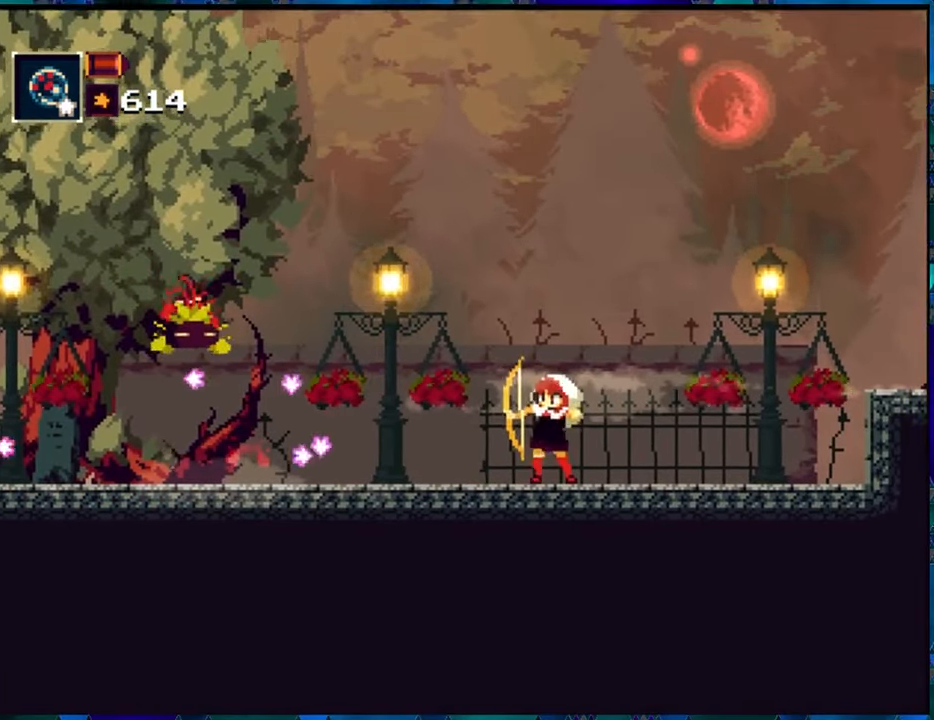
{"buttons": ["R1"], "left_stick": "center", "right_stick": "center", "events": [[133, "B", "down"], [250, "B", "up"], [250, "R1", "up"], [350, "R1", "down"]]}